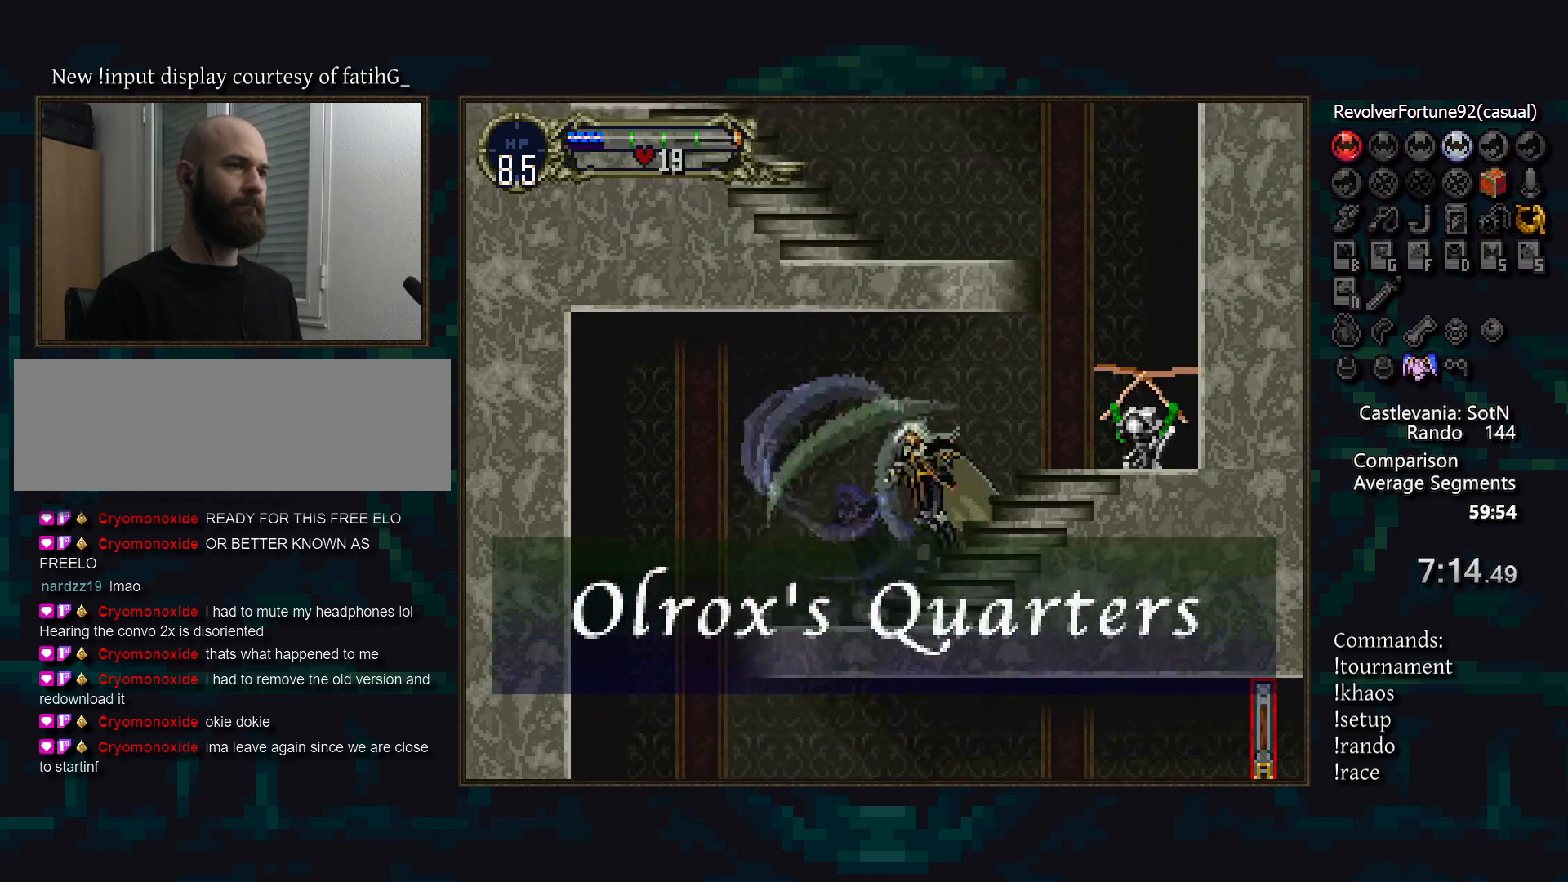
Gameplay with a controller (PlayStation layout); each line is a JSON object with the inputs held at the frame after it. "events" lists button and stick changes between this image and that frame as [ms after this image, input, new state], when the widget could be followed in between. Not read: DPAD_LEFT DPAD_RIGHT L3 R3.
{"buttons": ["CROSS"], "events": [[117, "SQUARE", "down"], [200, "SQUARE", "up"], [500, "CROSS", "down"]]}
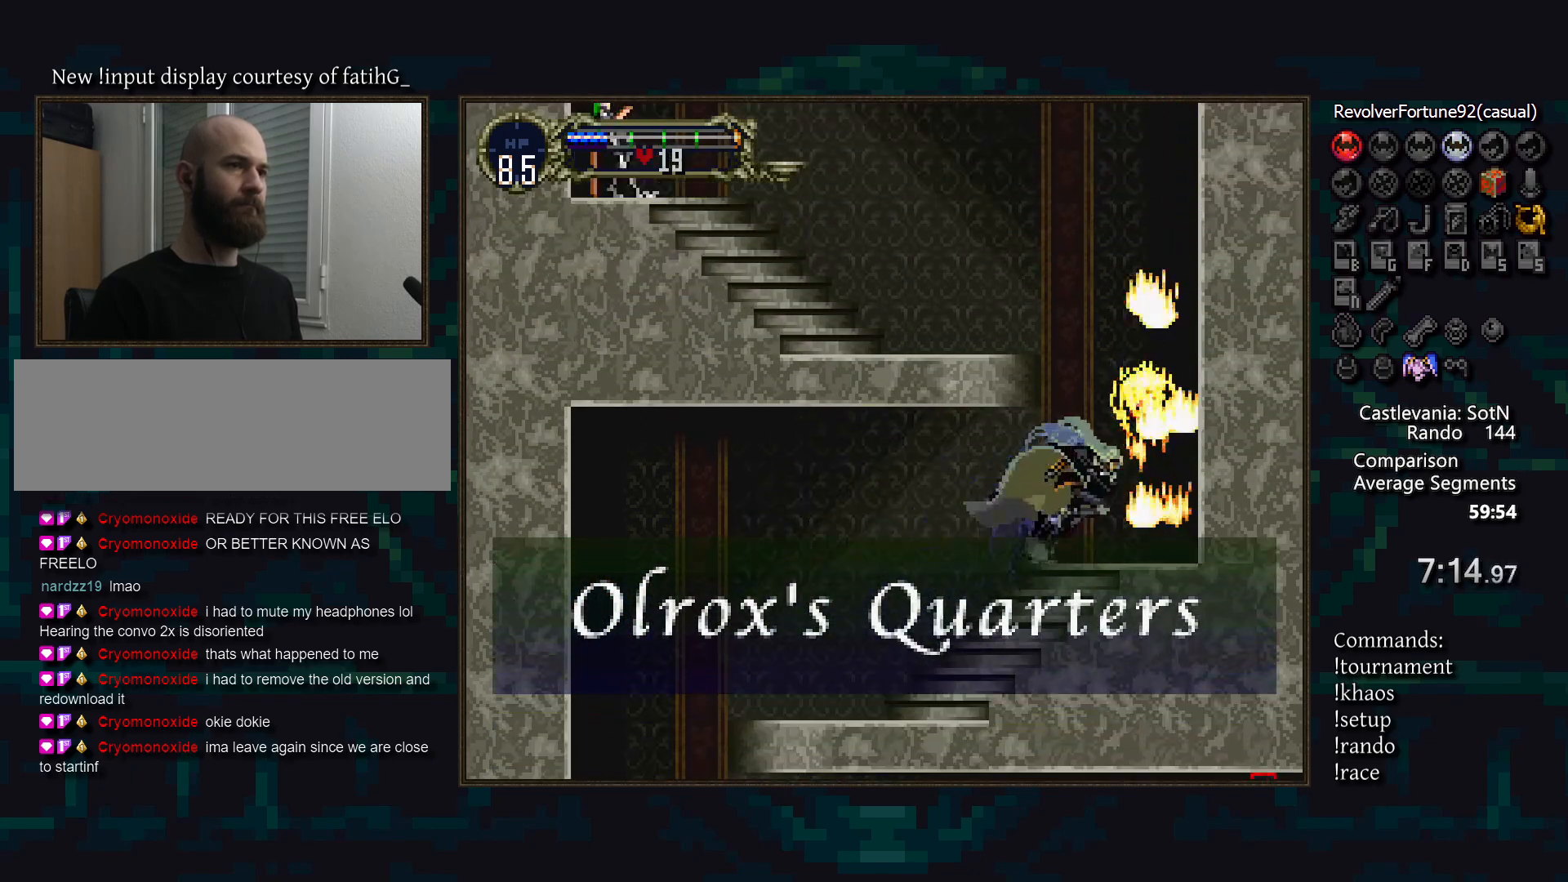
{"buttons": [], "events": [[367, "CROSS", "up"]]}
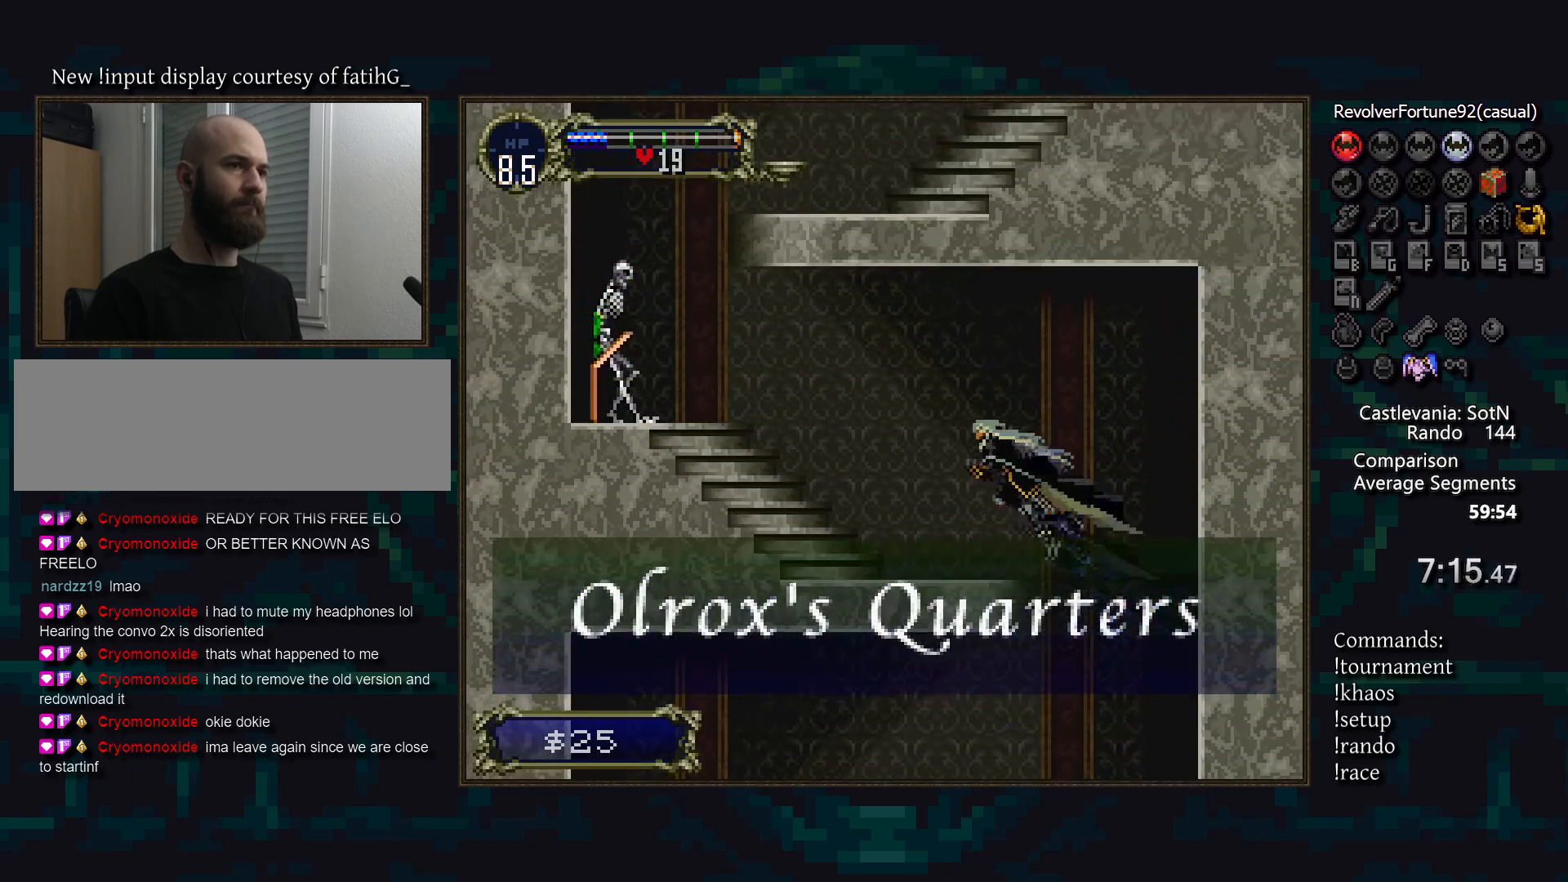
{"buttons": ["CIRCLE", "TRIANGLE"], "events": [[167, "TRIANGLE", "down"], [233, "TRIANGLE", "up"], [300, "CIRCLE", "down"], [333, "TRIANGLE", "down"], [350, "CIRCLE", "up"], [400, "TRIANGLE", "up"], [450, "CIRCLE", "down"], [500, "TRIANGLE", "down"]]}
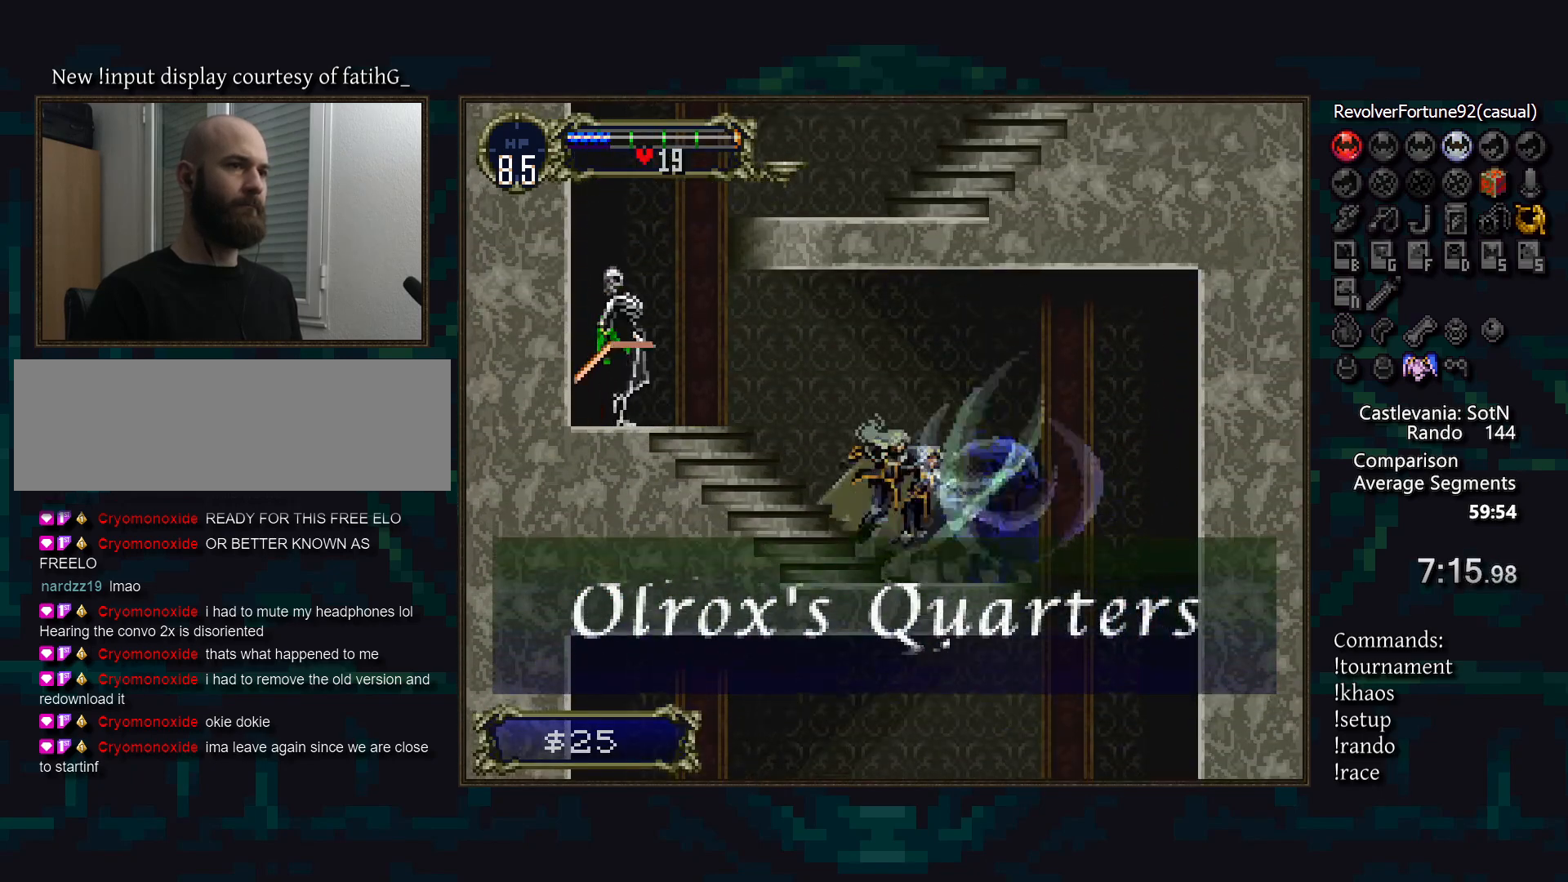
{"buttons": [], "events": [[17, "CIRCLE", "up"], [67, "TRIANGLE", "up"], [117, "CIRCLE", "down"], [150, "TRIANGLE", "down"], [183, "CIRCLE", "up"], [200, "TRIANGLE", "up"], [350, "SQUARE", "down"], [417, "SQUARE", "up"]]}
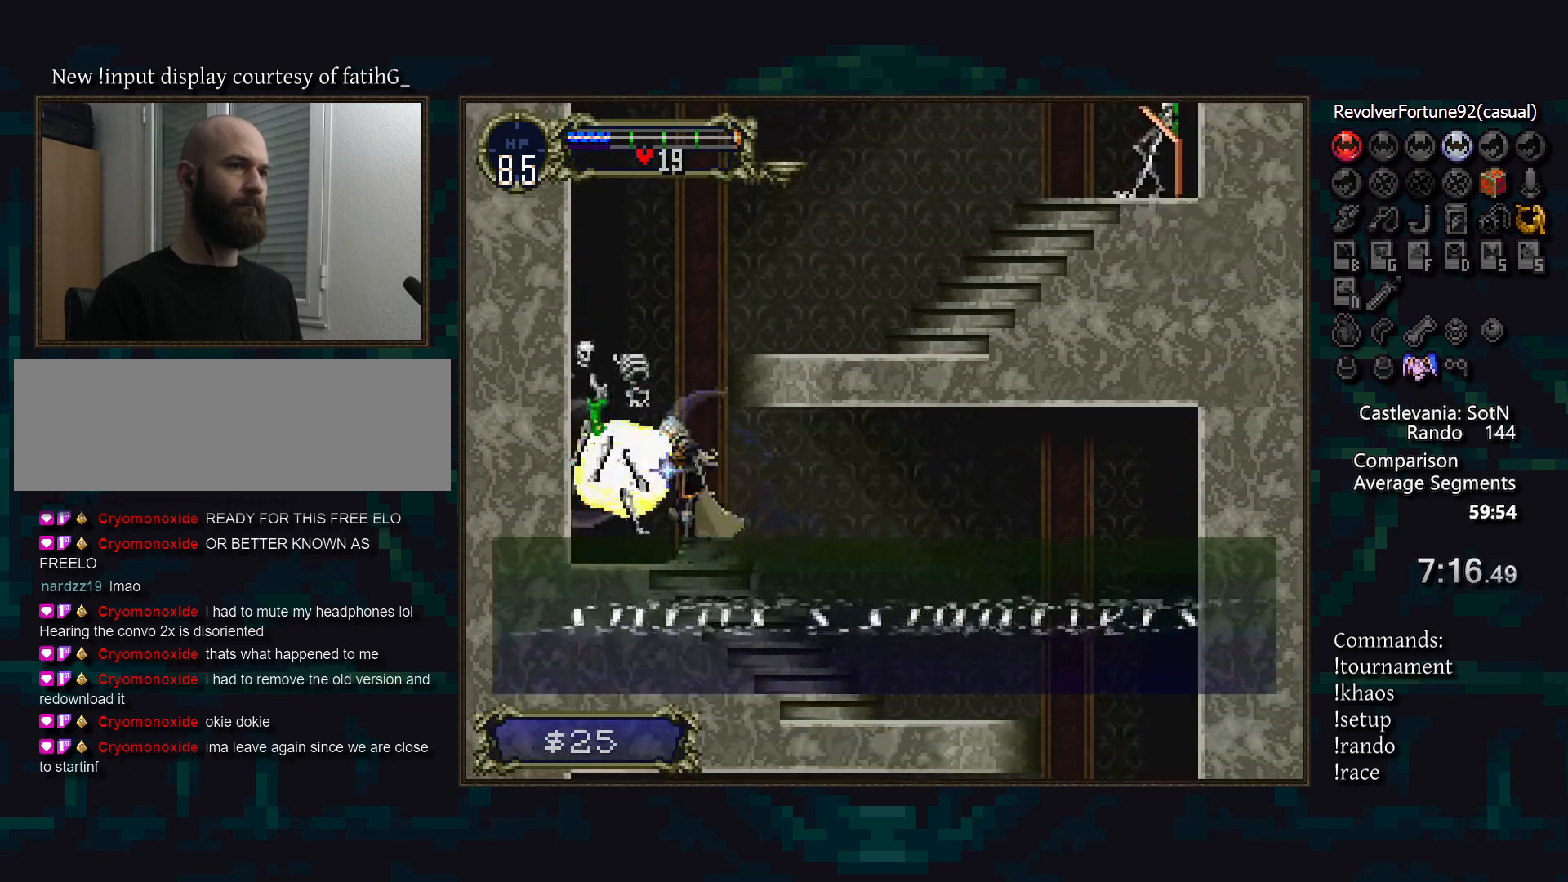
{"buttons": [], "events": [[50, "CROSS", "down"], [433, "CROSS", "up"]]}
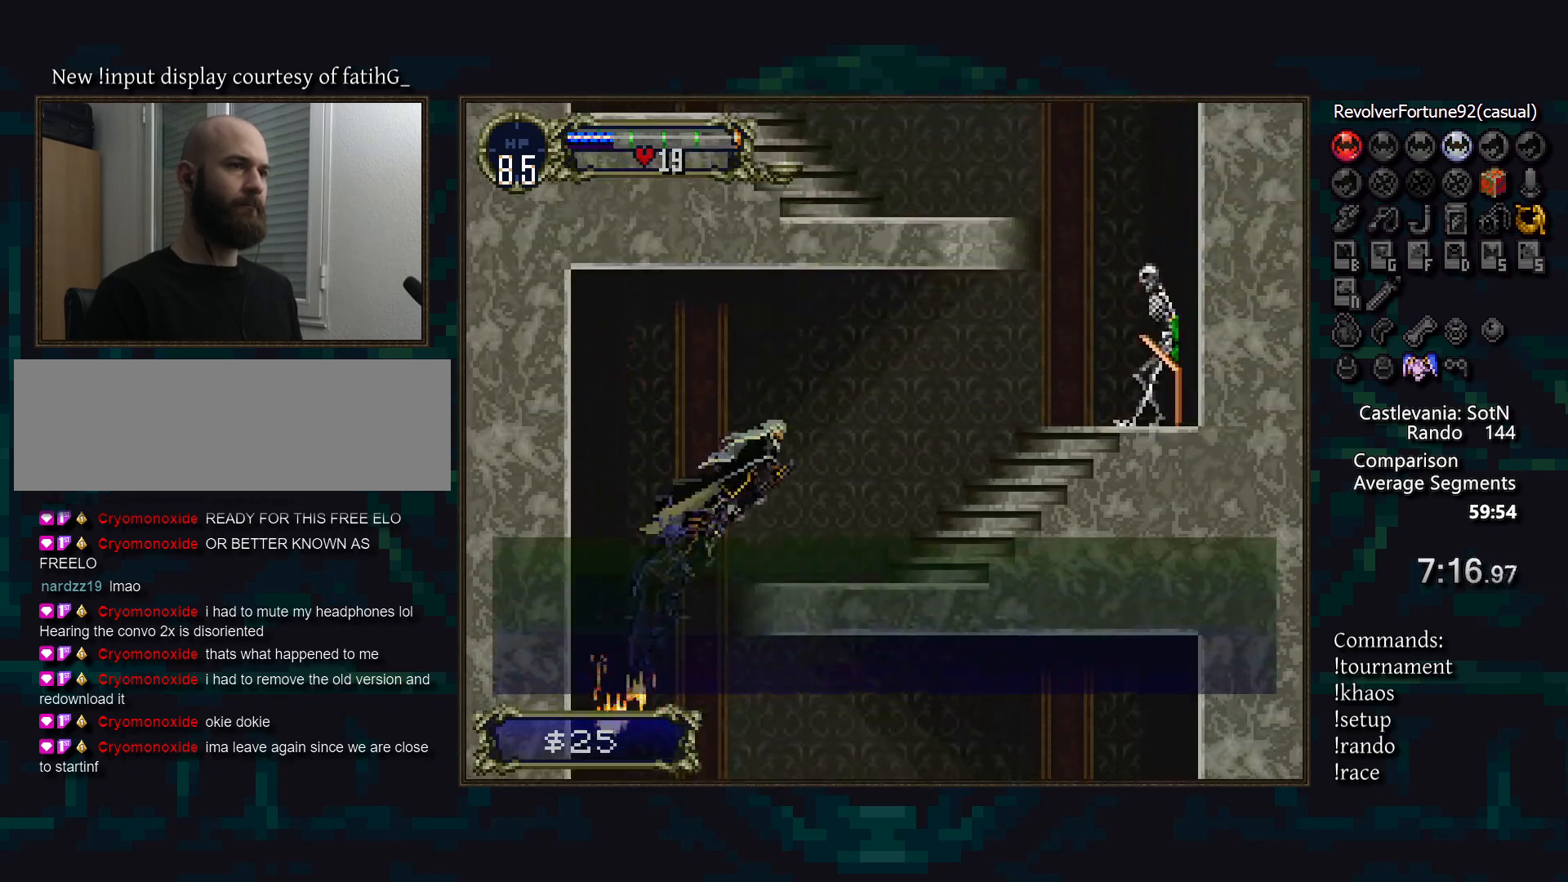
{"buttons": ["CIRCLE"], "events": [[217, "TRIANGLE", "down"], [283, "TRIANGLE", "up"], [333, "CIRCLE", "down"], [400, "CIRCLE", "up"], [400, "TRIANGLE", "down"], [450, "TRIANGLE", "up"], [500, "CIRCLE", "down"]]}
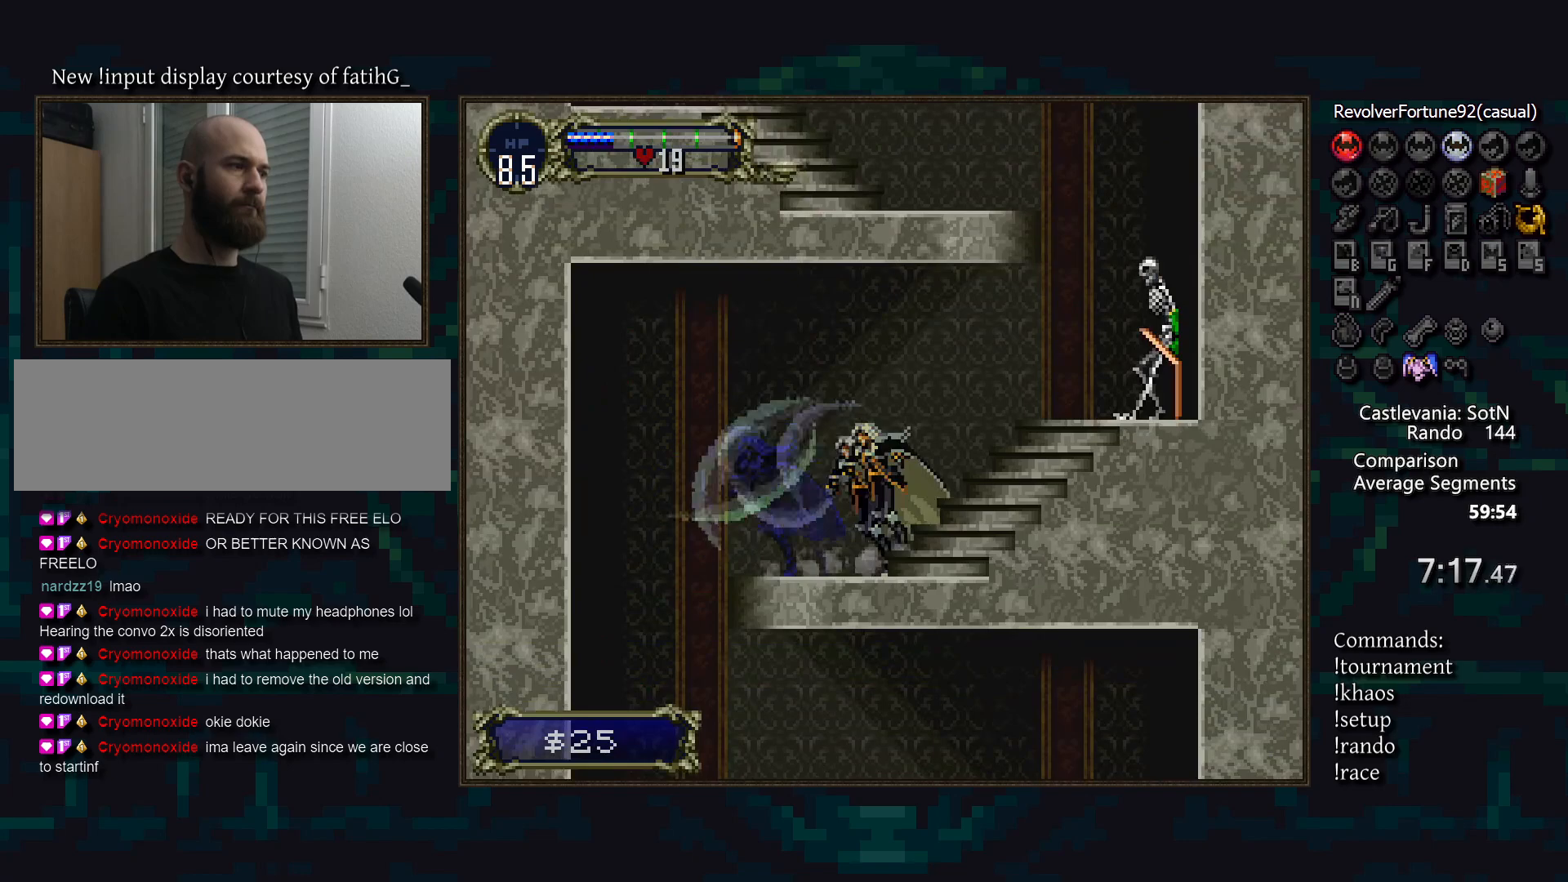
{"buttons": [], "events": [[50, "TRIANGLE", "down"], [67, "CIRCLE", "up"], [100, "TRIANGLE", "up"], [300, "SQUARE", "down"], [367, "SQUARE", "up"]]}
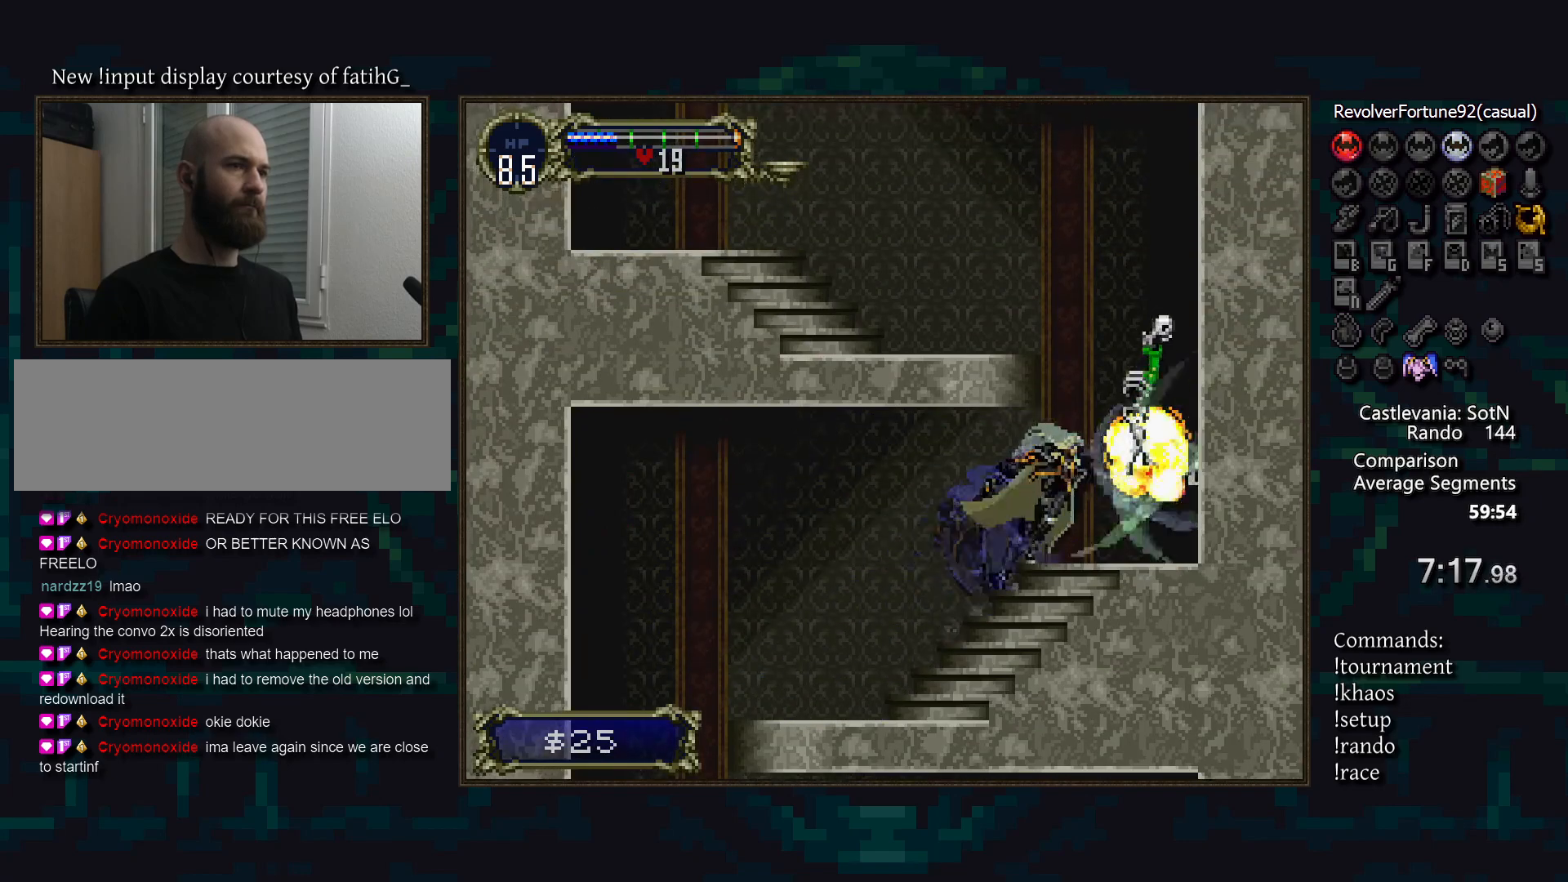
{"buttons": [], "events": [[117, "CROSS", "down"], [450, "CROSS", "up"]]}
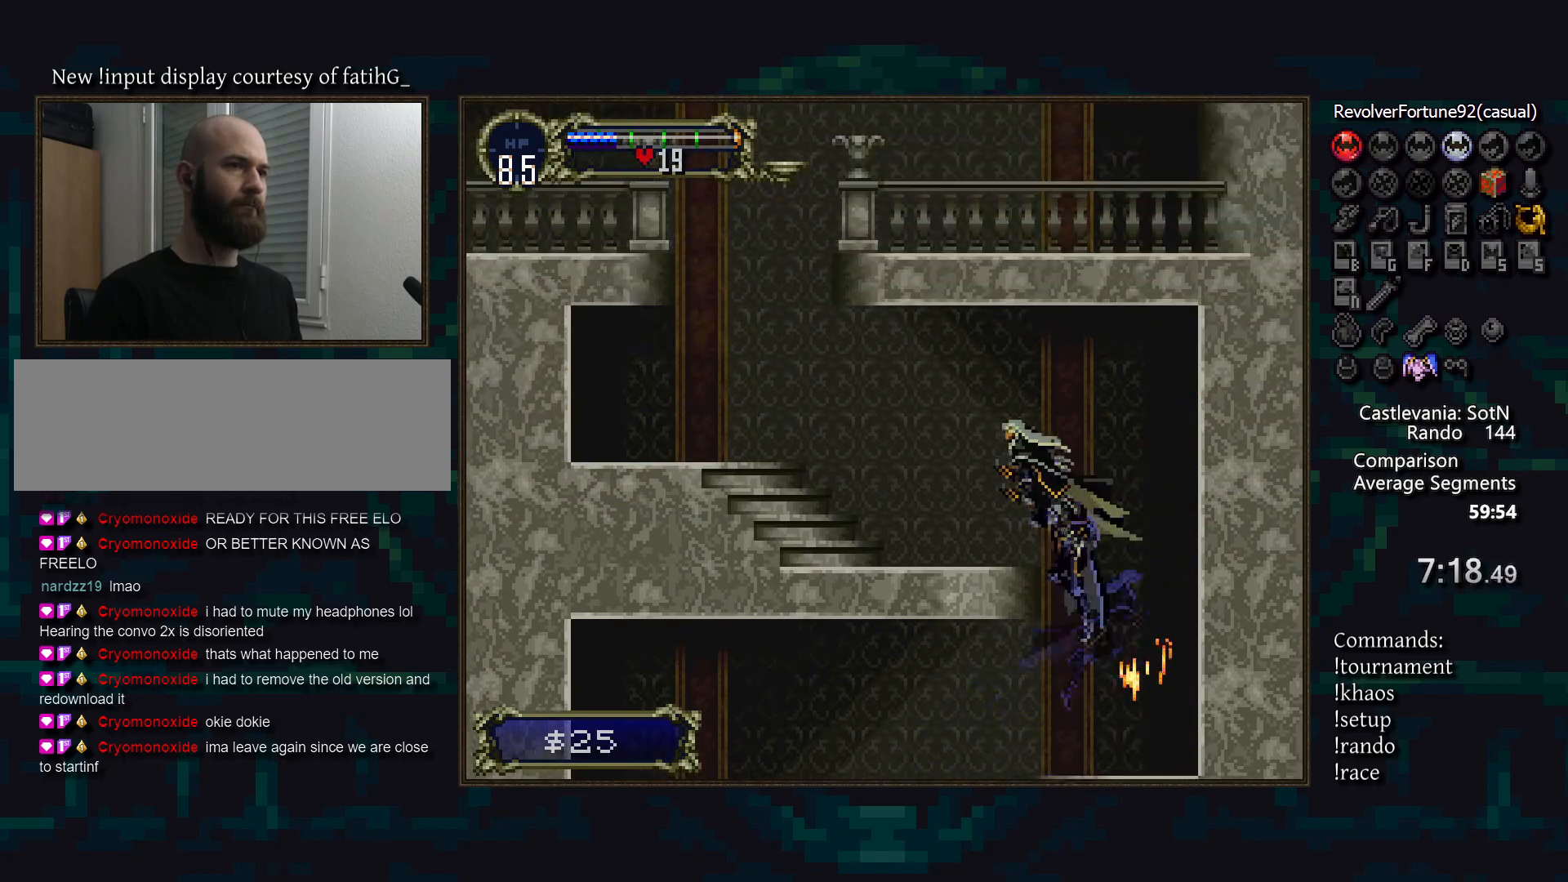
{"buttons": [], "events": [[233, "TRIANGLE", "down"], [317, "TRIANGLE", "up"], [367, "CIRCLE", "down"], [417, "TRIANGLE", "down"], [433, "CIRCLE", "up"], [483, "TRIANGLE", "up"]]}
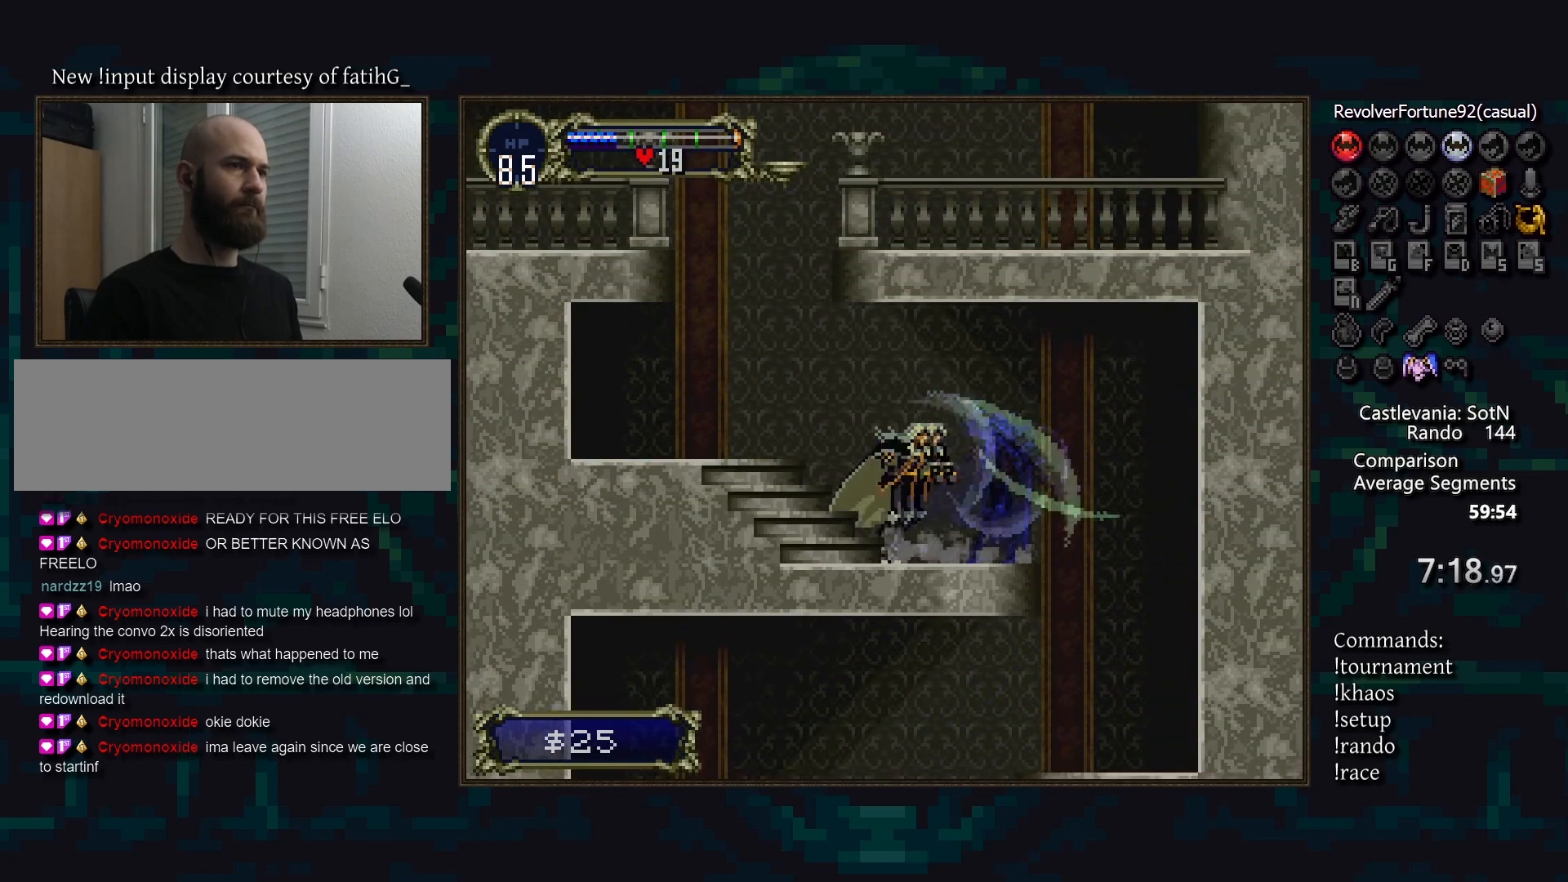
{"buttons": ["CROSS"], "events": [[17, "CIRCLE", "down"], [67, "TRIANGLE", "down"], [100, "CIRCLE", "up"], [133, "TRIANGLE", "up"], [300, "CROSS", "down"]]}
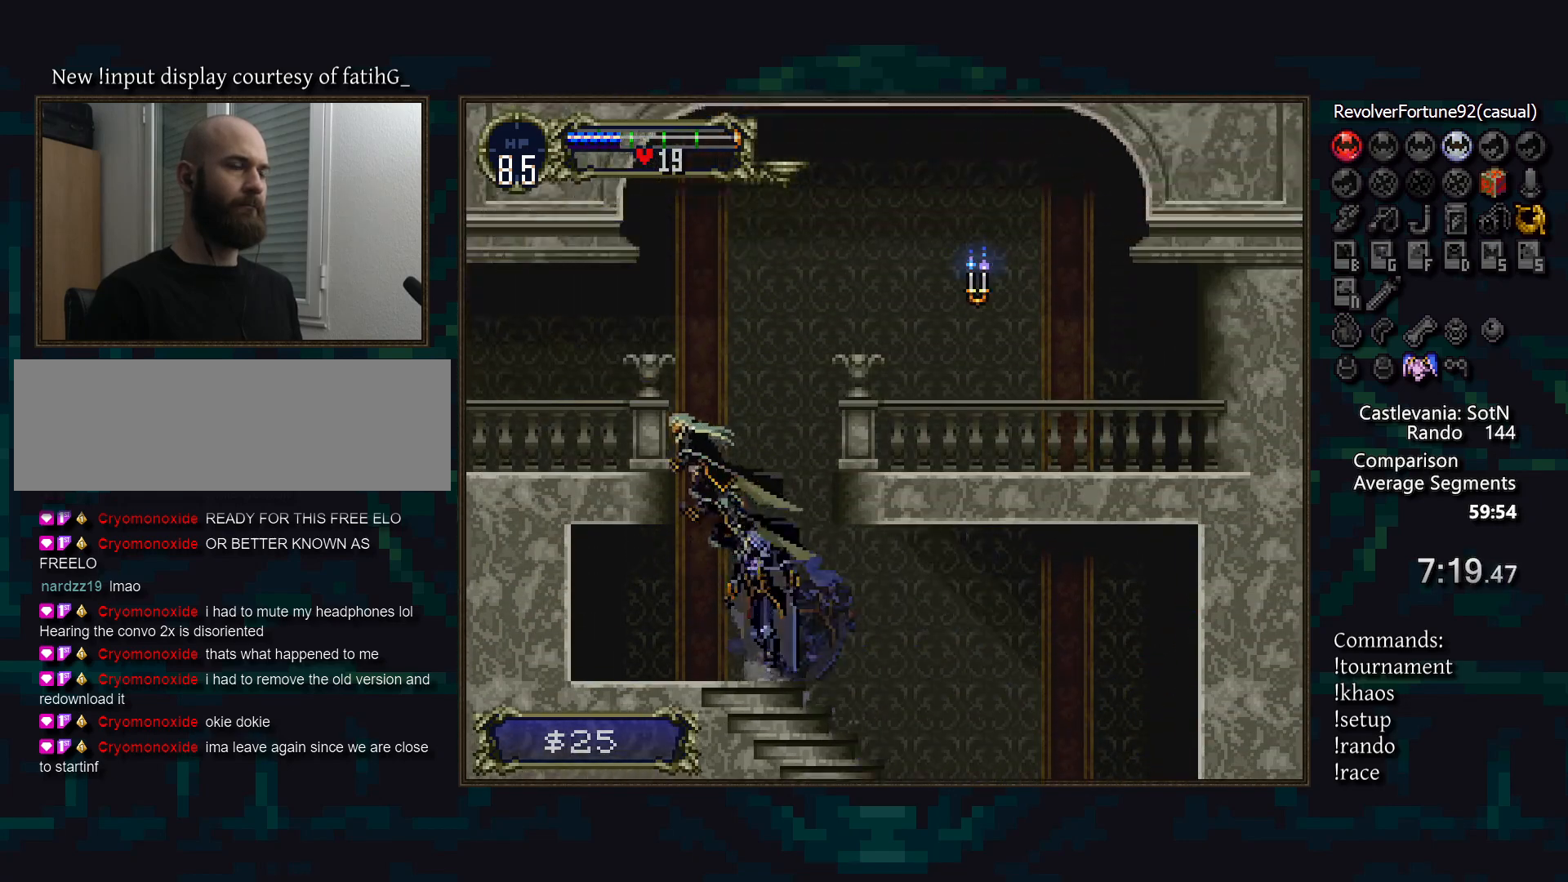
{"buttons": ["TRIANGLE"], "events": [[217, "CROSS", "up"], [500, "TRIANGLE", "down"]]}
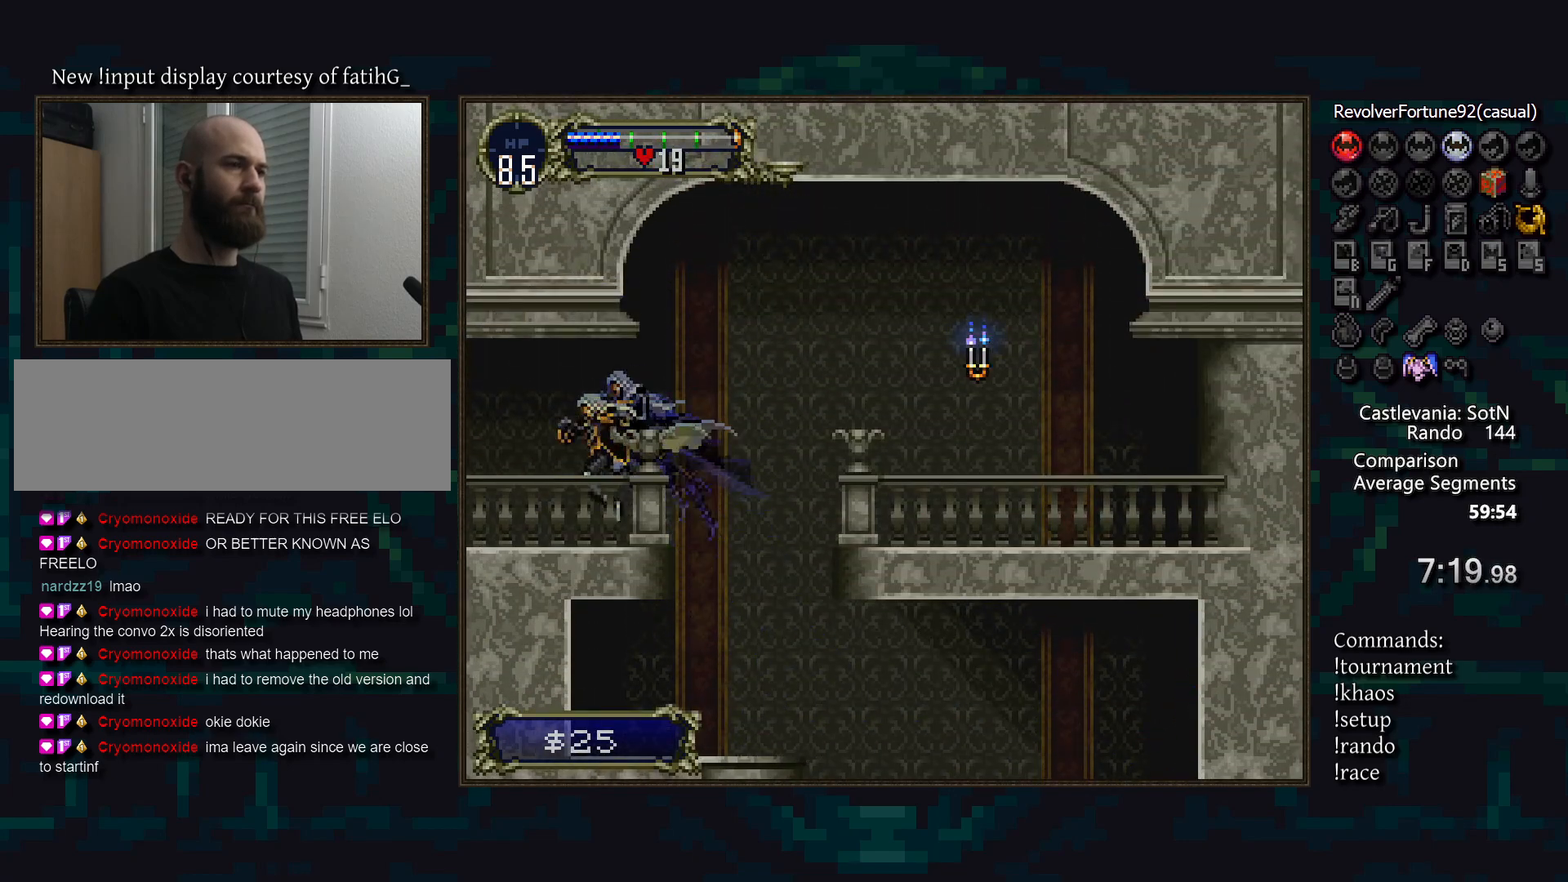
{"buttons": ["CIRCLE", "TRIANGLE"], "events": [[33, "TRIANGLE", "up"], [117, "CIRCLE", "down"], [167, "TRIANGLE", "down"], [200, "TRIANGLE", "up"], [217, "CIRCLE", "up"], [250, "CIRCLE", "down"], [300, "TRIANGLE", "down"], [367, "CIRCLE", "up"], [367, "TRIANGLE", "up"], [417, "CIRCLE", "down"], [467, "TRIANGLE", "down"]]}
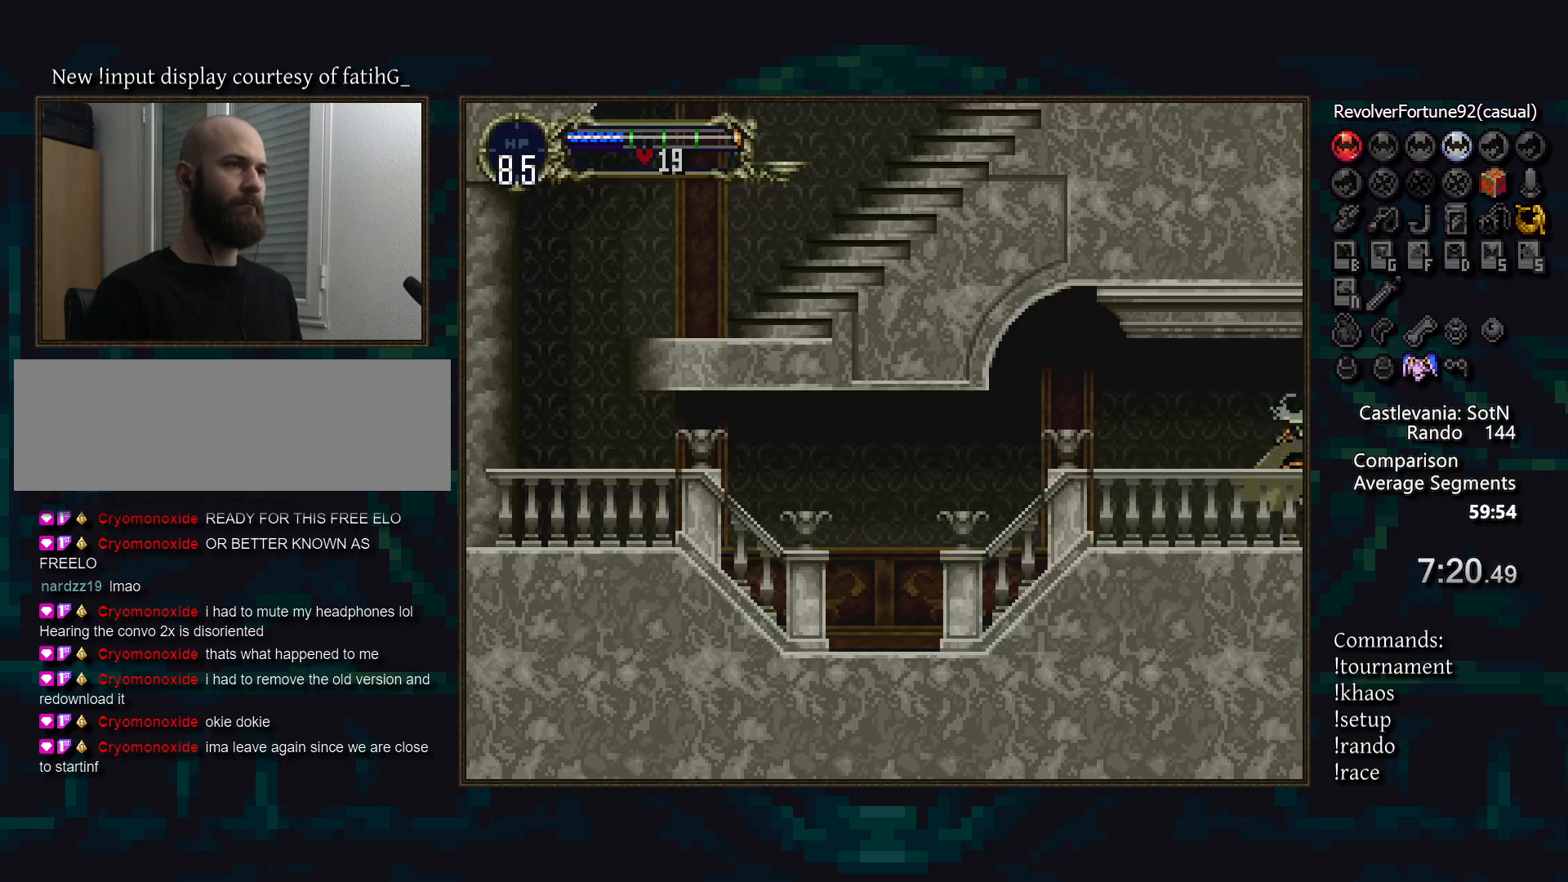
{"buttons": [], "events": [[33, "CIRCLE", "up"], [33, "TRIANGLE", "up"], [83, "CIRCLE", "down"], [133, "TRIANGLE", "down"], [200, "CIRCLE", "up"], [200, "TRIANGLE", "up"], [250, "CIRCLE", "down"], [300, "TRIANGLE", "down"], [317, "TRIANGLE", "up"], [350, "CIRCLE", "up"], [383, "CIRCLE", "down"], [417, "TRIANGLE", "down"], [467, "TRIANGLE", "up"], [500, "CIRCLE", "up"]]}
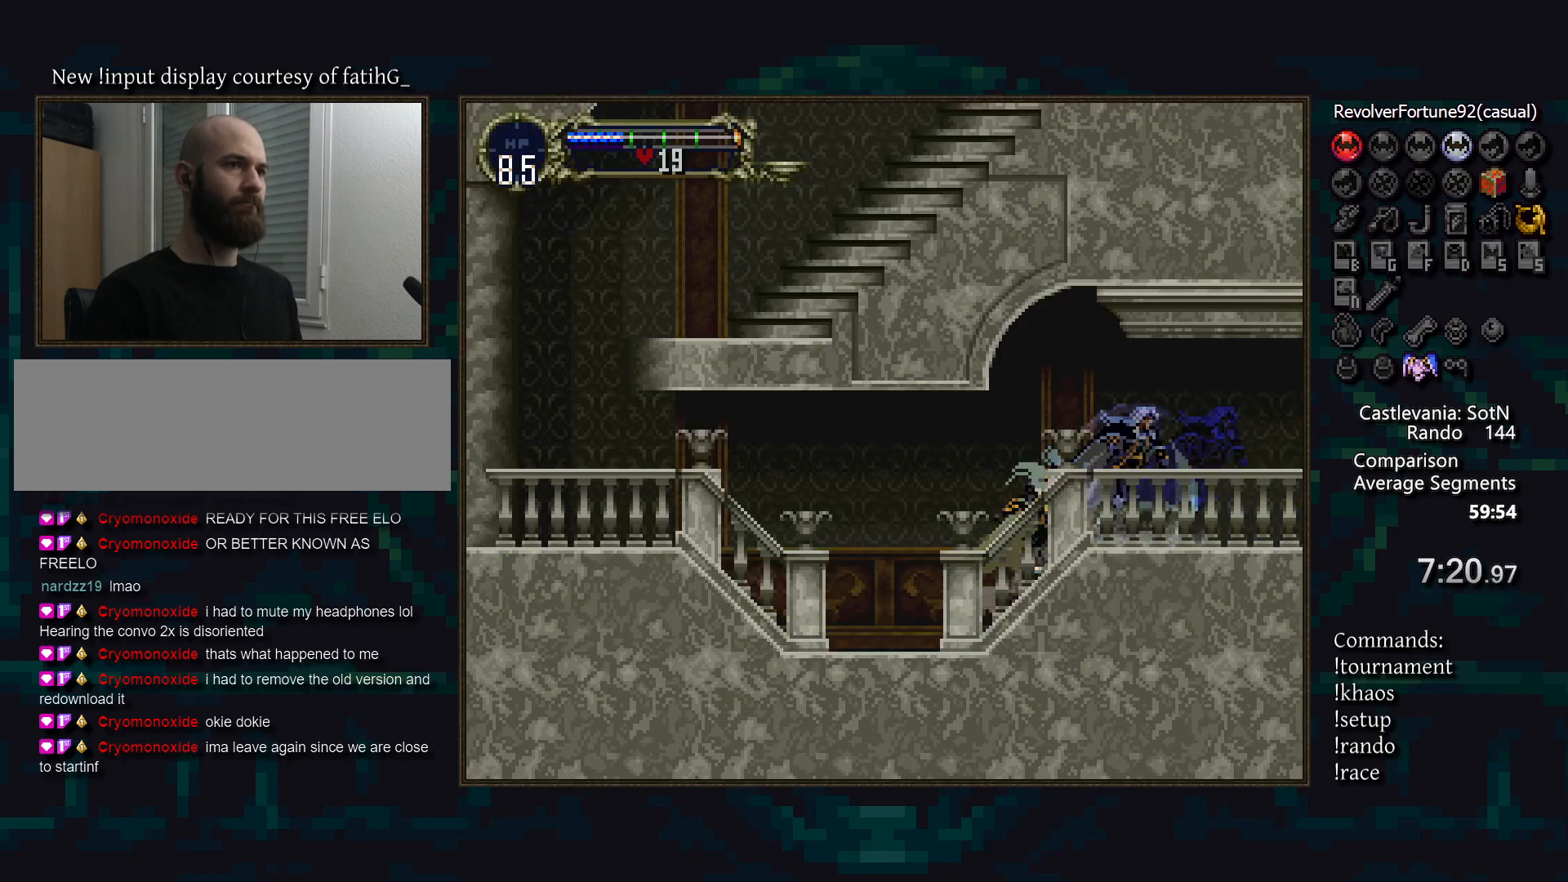
{"buttons": [], "events": [[50, "CIRCLE", "down"], [83, "TRIANGLE", "down"], [133, "TRIANGLE", "up"], [150, "CIRCLE", "up"], [217, "CIRCLE", "down"], [233, "TRIANGLE", "down"], [300, "CIRCLE", "up"], [300, "TRIANGLE", "up"], [367, "CIRCLE", "down"], [400, "TRIANGLE", "down"], [450, "CIRCLE", "up"], [450, "TRIANGLE", "up"]]}
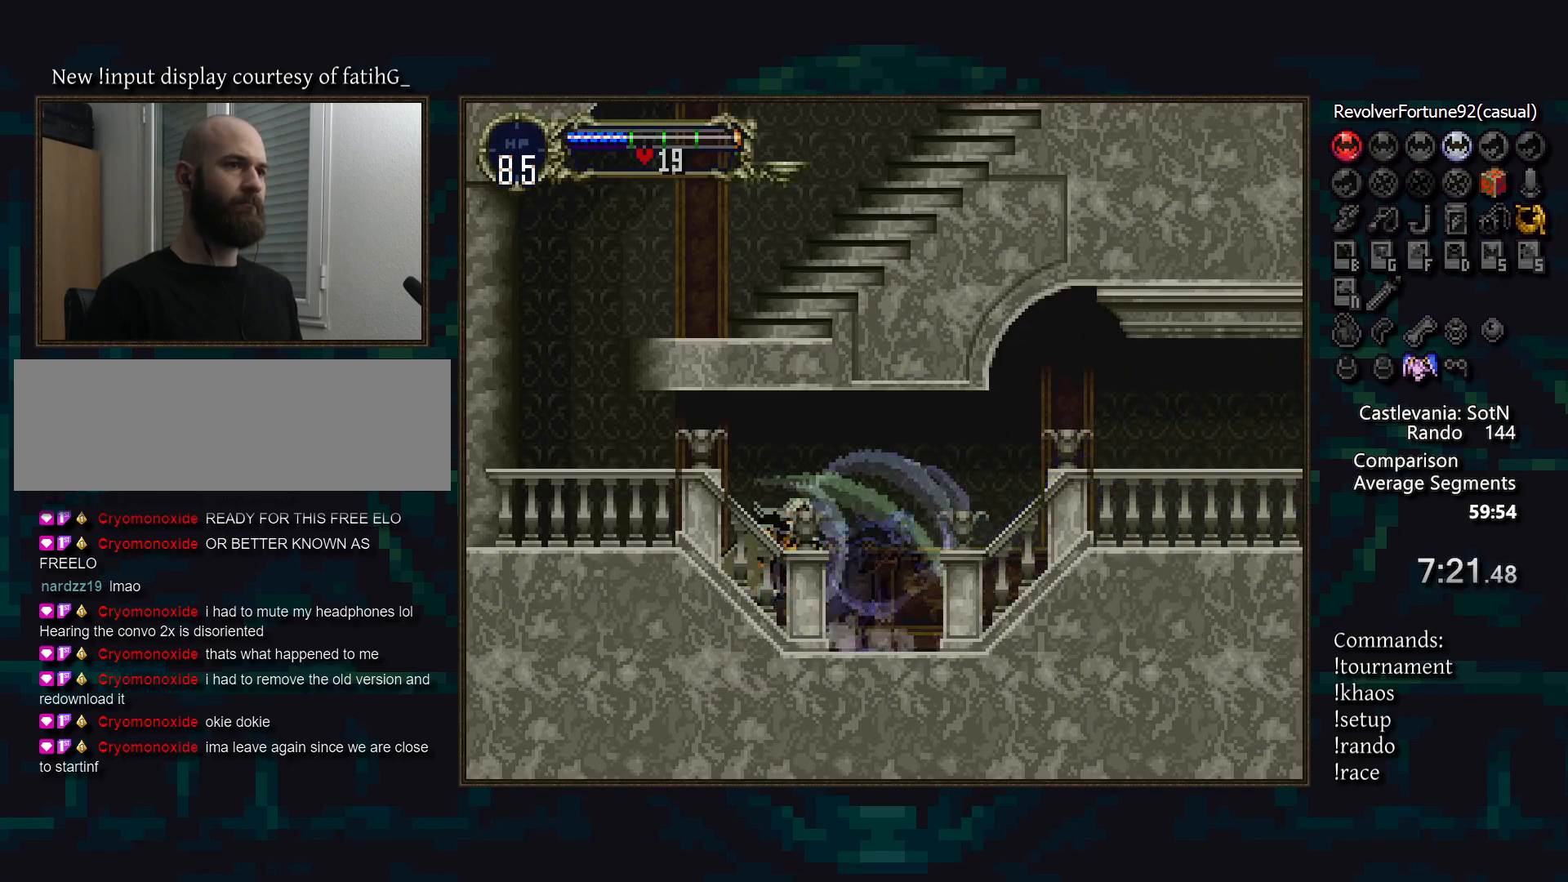
{"buttons": ["CROSS"], "events": [[33, "CIRCLE", "down"], [50, "TRIANGLE", "down"], [100, "TRIANGLE", "up"], [117, "CIRCLE", "up"], [183, "CIRCLE", "down"], [200, "TRIANGLE", "down"], [250, "TRIANGLE", "up"], [283, "CIRCLE", "up"], [433, "CROSS", "down"]]}